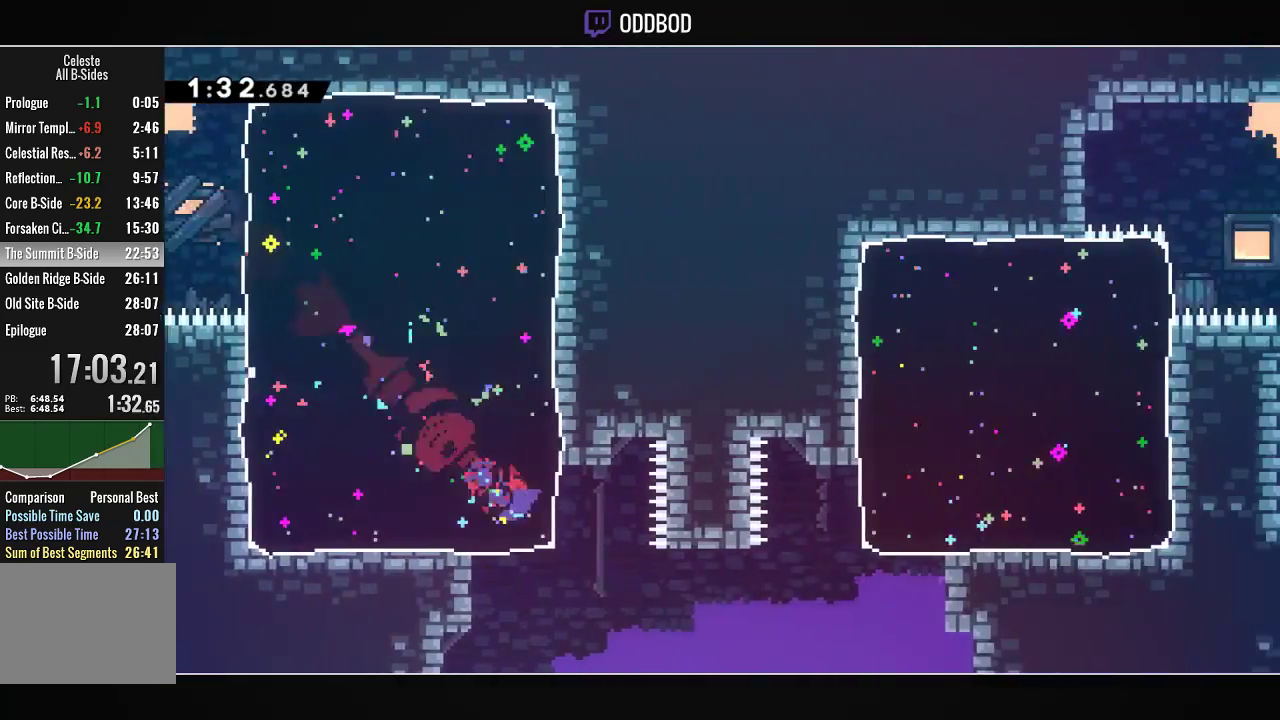
Gameplay with a controller (PlayStation layout); each line is a JSON object with the inputs held at the frame after it. "events" lists button and stick changes between this image and that frame as [ms after this image, input, new state], when the widget could be followed in between.
{"buttons": ["DPAD_UP", "DPAD_RIGHT"], "left_stick": "center", "right_stick": "center", "events": [[267, "R1", "down"], [467, "R1", "up"], [500, "DPAD_UP", "down"]]}
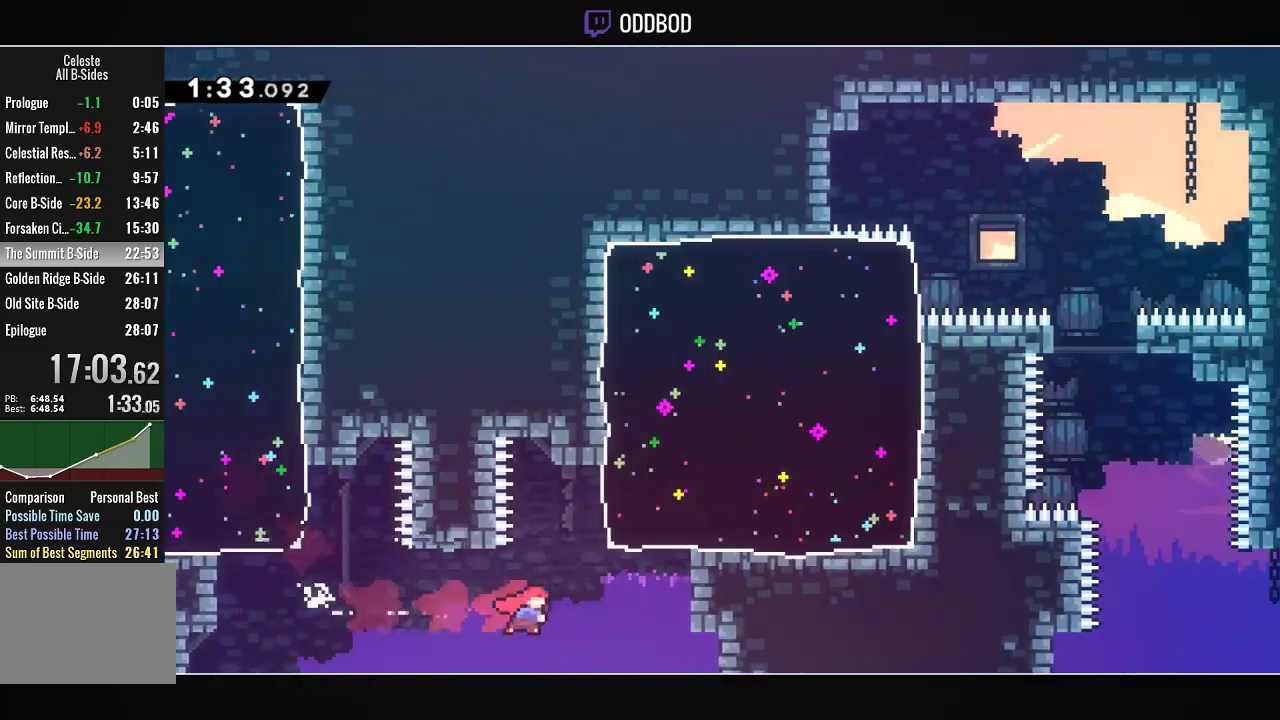
{"buttons": ["DPAD_RIGHT"], "left_stick": "center", "right_stick": "center", "events": [[67, "R1", "down"], [233, "DPAD_UP", "up"], [233, "R1", "up"]]}
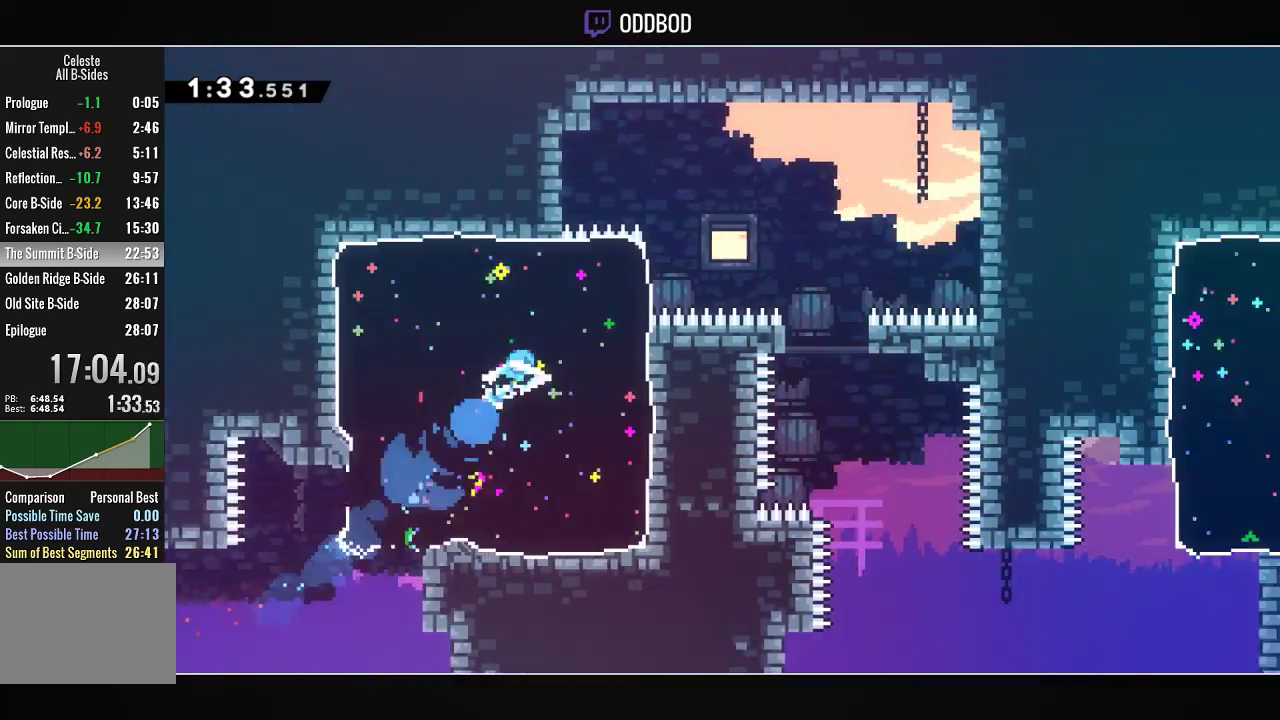
{"buttons": ["L2"], "left_stick": "center", "right_stick": "center", "events": [[300, "CROSS", "down"], [367, "CROSS", "up"], [433, "DPAD_RIGHT", "up"], [433, "L2", "down"]]}
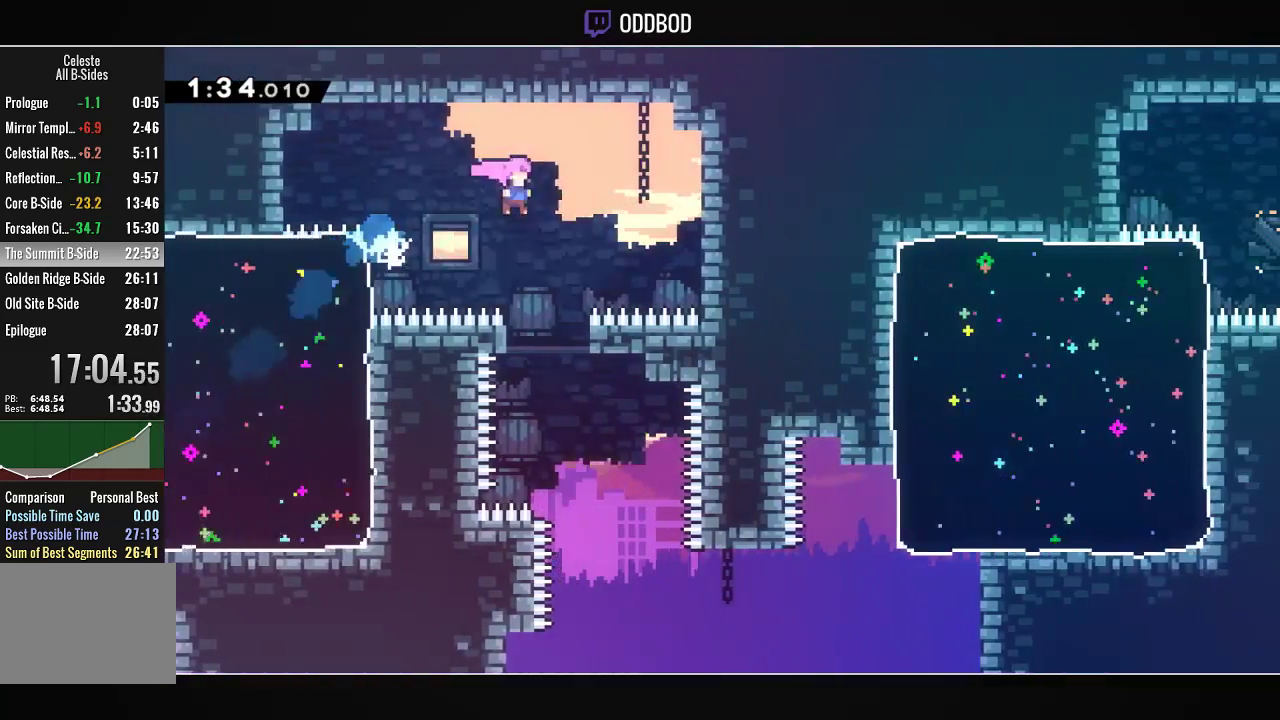
{"buttons": ["DPAD_RIGHT"], "left_stick": "center", "right_stick": "center", "events": [[333, "DPAD_RIGHT", "down"], [467, "DPAD_RIGHT", "up"], [500, "DPAD_RIGHT", "down"], [500, "L2", "up"]]}
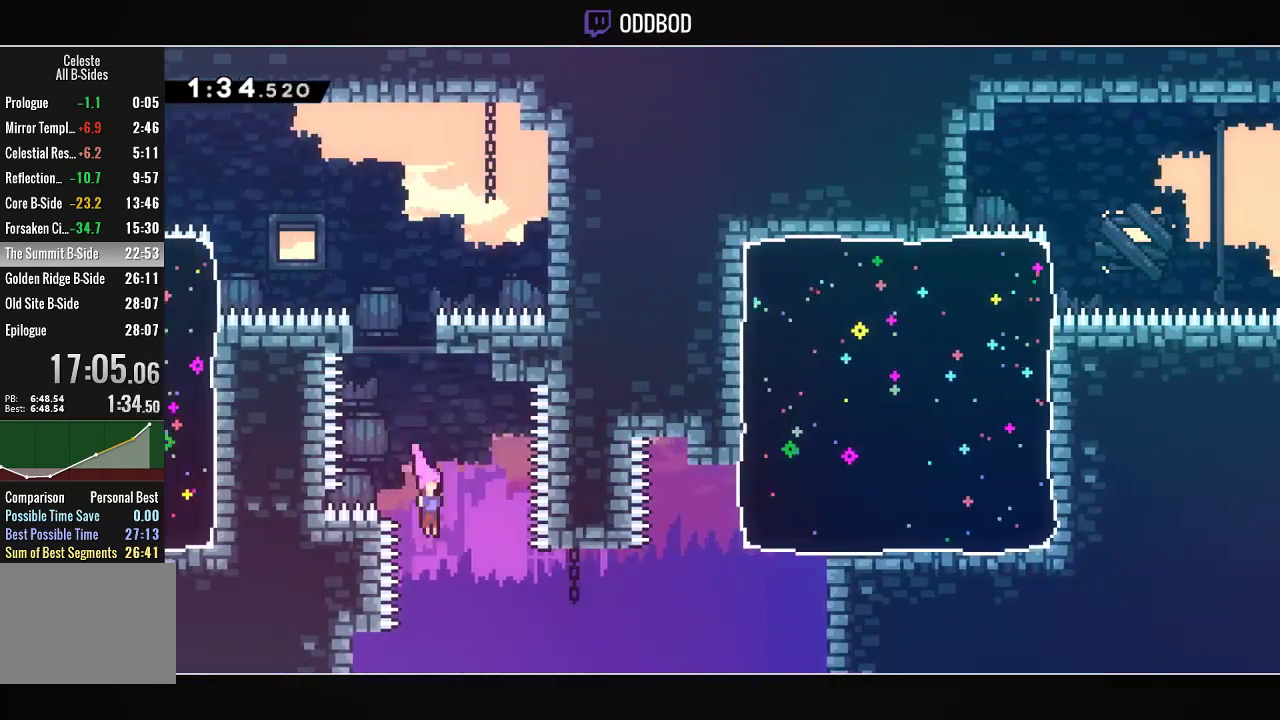
{"buttons": ["DPAD_RIGHT"], "left_stick": "center", "right_stick": "center", "events": [[167, "R1", "down"], [367, "R1", "up"]]}
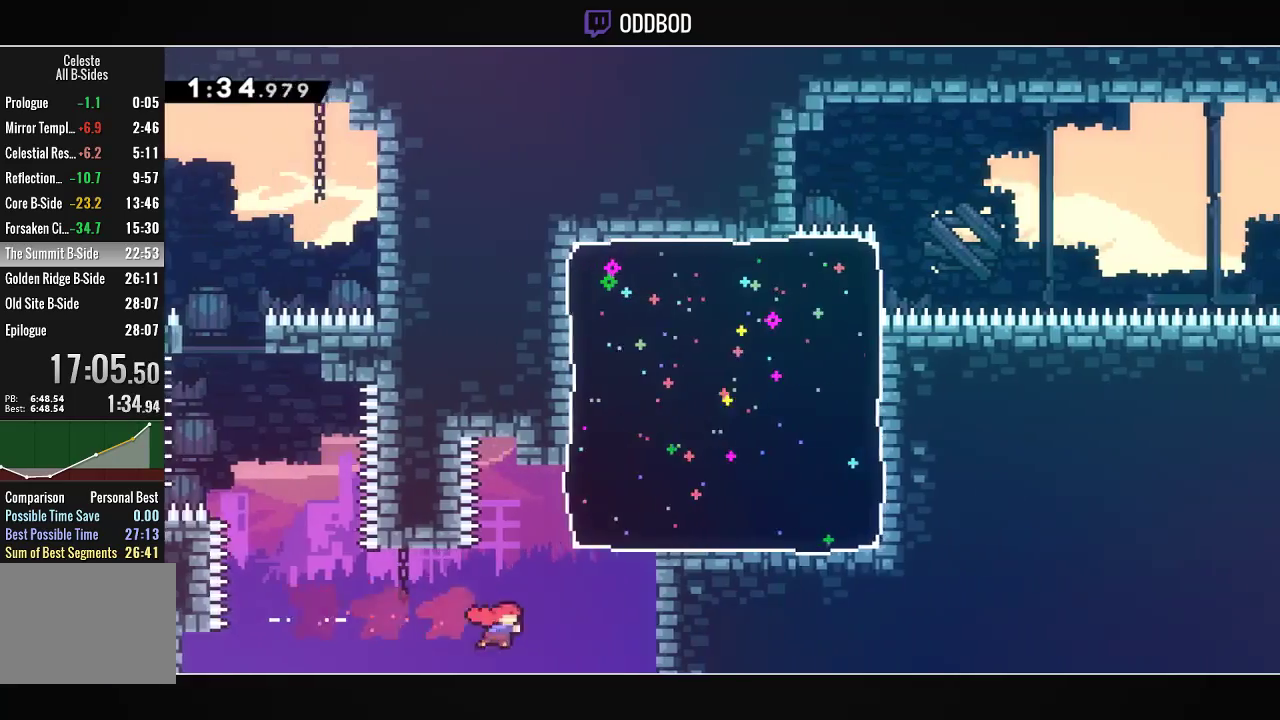
{"buttons": ["DPAD_RIGHT"], "left_stick": "center", "right_stick": "center", "events": [[67, "DPAD_UP", "down"], [67, "R1", "down"], [267, "DPAD_UP", "up"], [267, "R1", "up"]]}
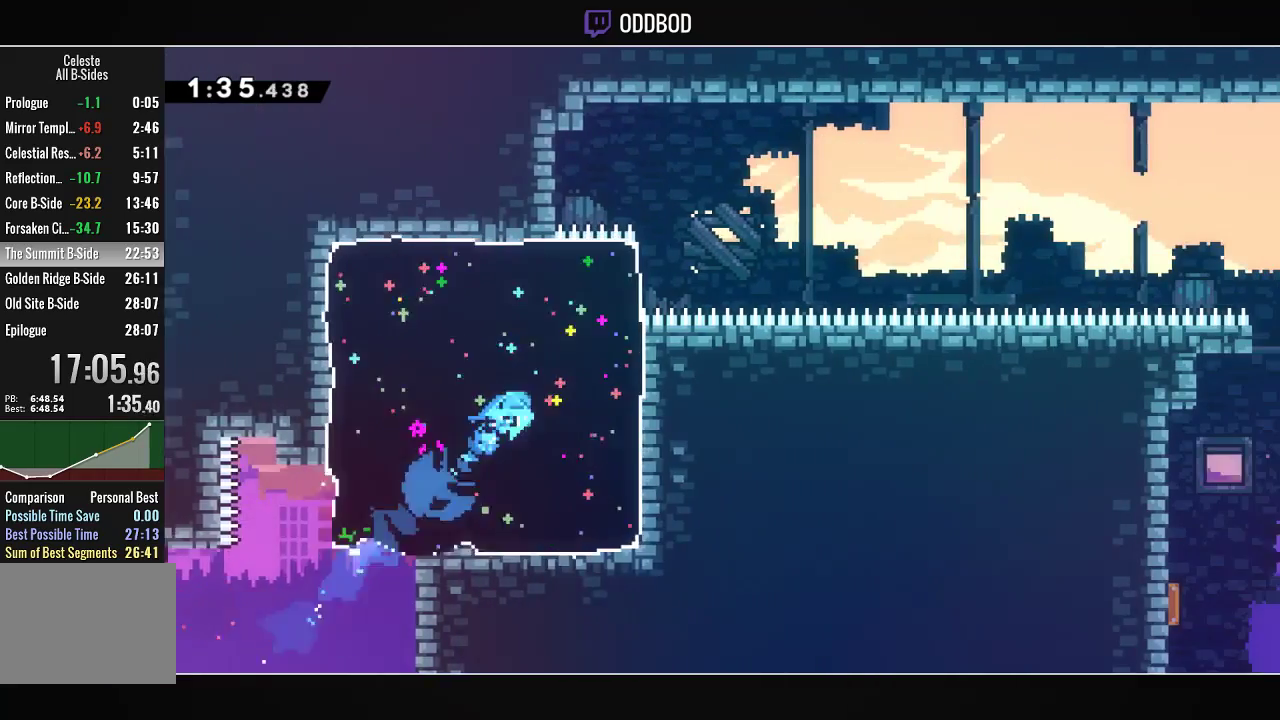
{"buttons": ["CROSS", "SQUARE", "DPAD_RIGHT"], "left_stick": "center", "right_stick": "center", "events": [[267, "CROSS", "down"], [333, "SQUARE", "down"]]}
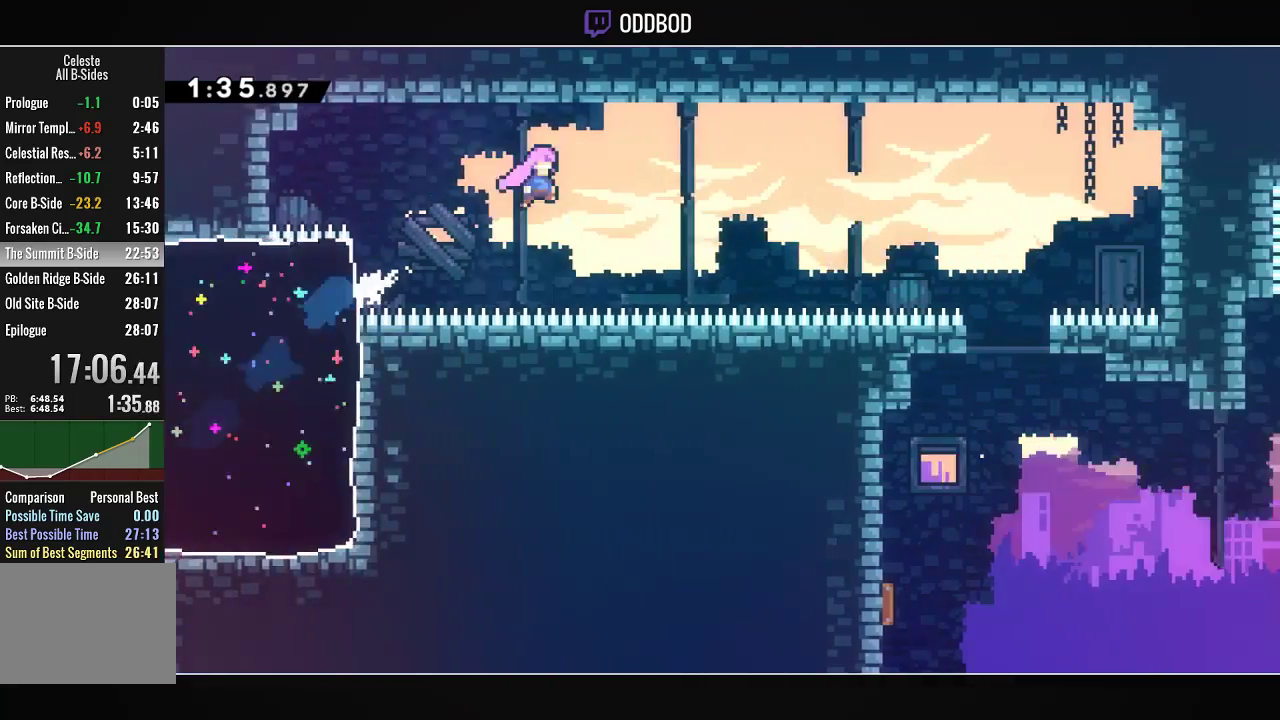
{"buttons": ["CROSS", "SQUARE", "R1", "DPAD_RIGHT"], "left_stick": "center", "right_stick": "center", "events": [[233, "R1", "down"], [367, "R1", "up"], [467, "R1", "down"]]}
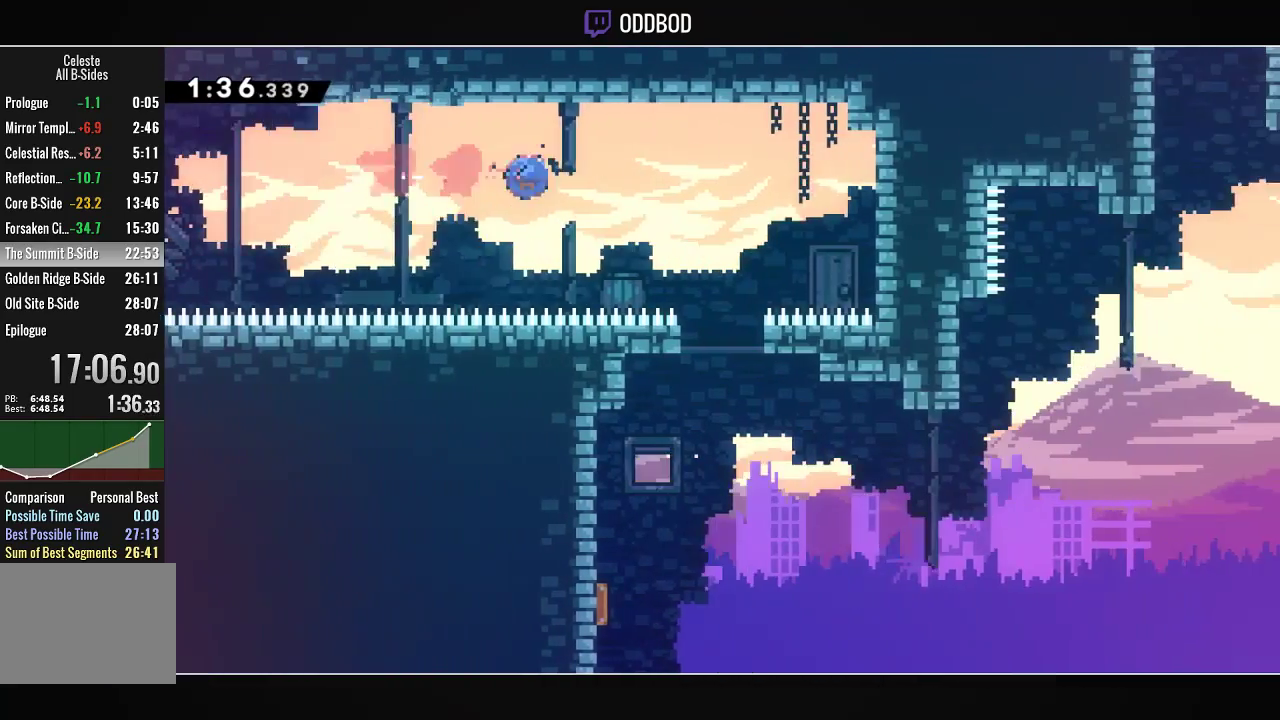
{"buttons": [], "left_stick": "center", "right_stick": "center", "events": [[167, "CROSS", "up"], [167, "R1", "up"], [167, "SQUARE", "up"], [267, "DPAD_RIGHT", "up"]]}
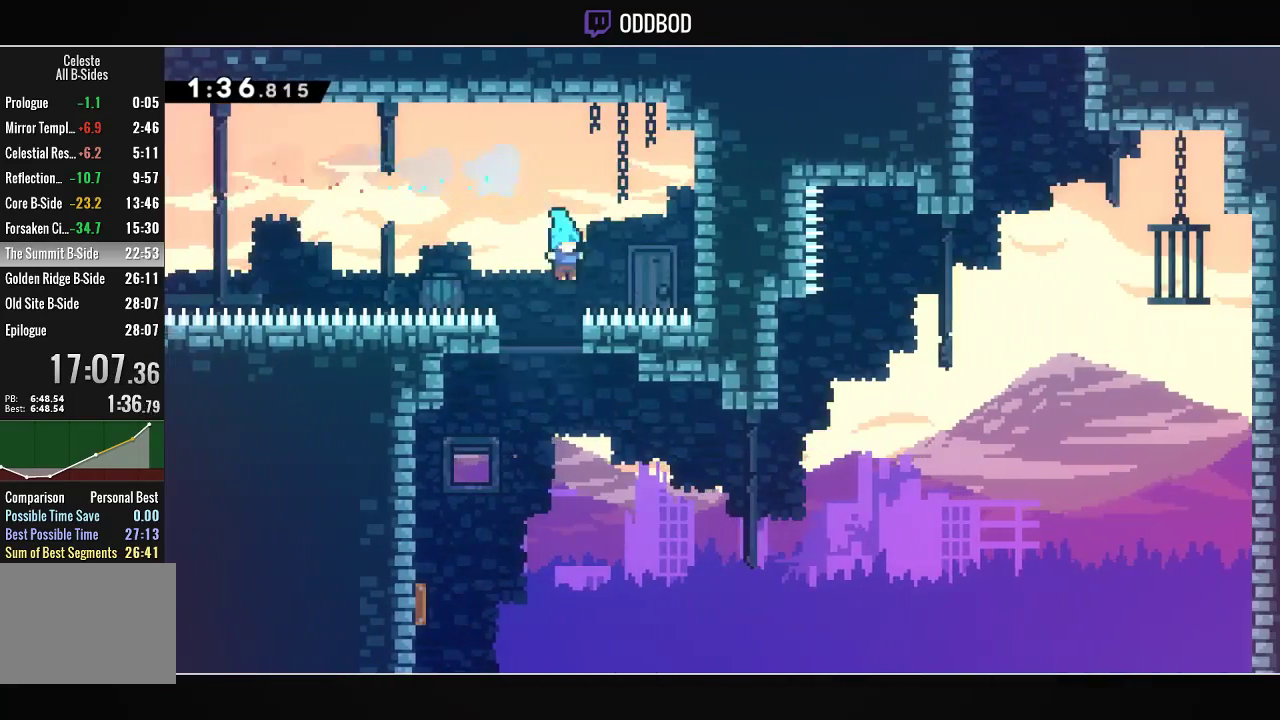
{"buttons": ["DPAD_LEFT"], "left_stick": "center", "right_stick": "center", "events": [[67, "DPAD_LEFT", "down"]]}
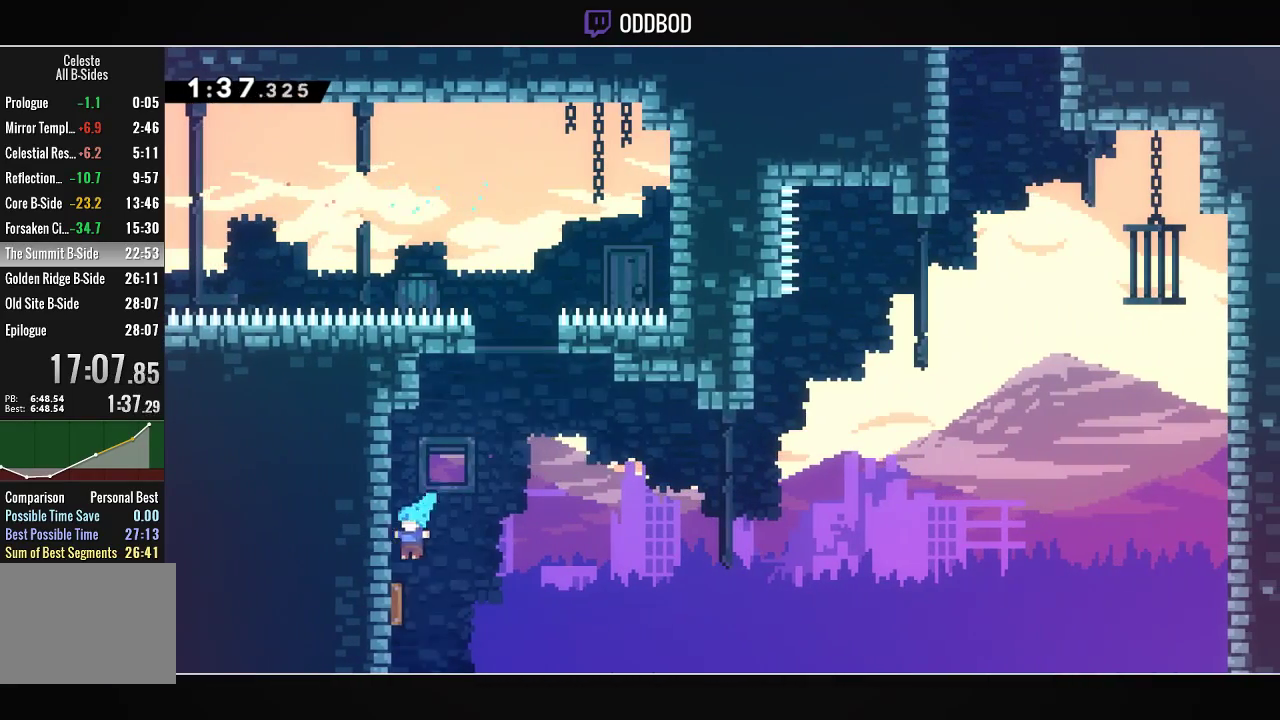
{"buttons": ["DPAD_RIGHT"], "left_stick": "center", "right_stick": "center", "events": [[33, "DPAD_LEFT", "up"], [167, "DPAD_RIGHT", "down"]]}
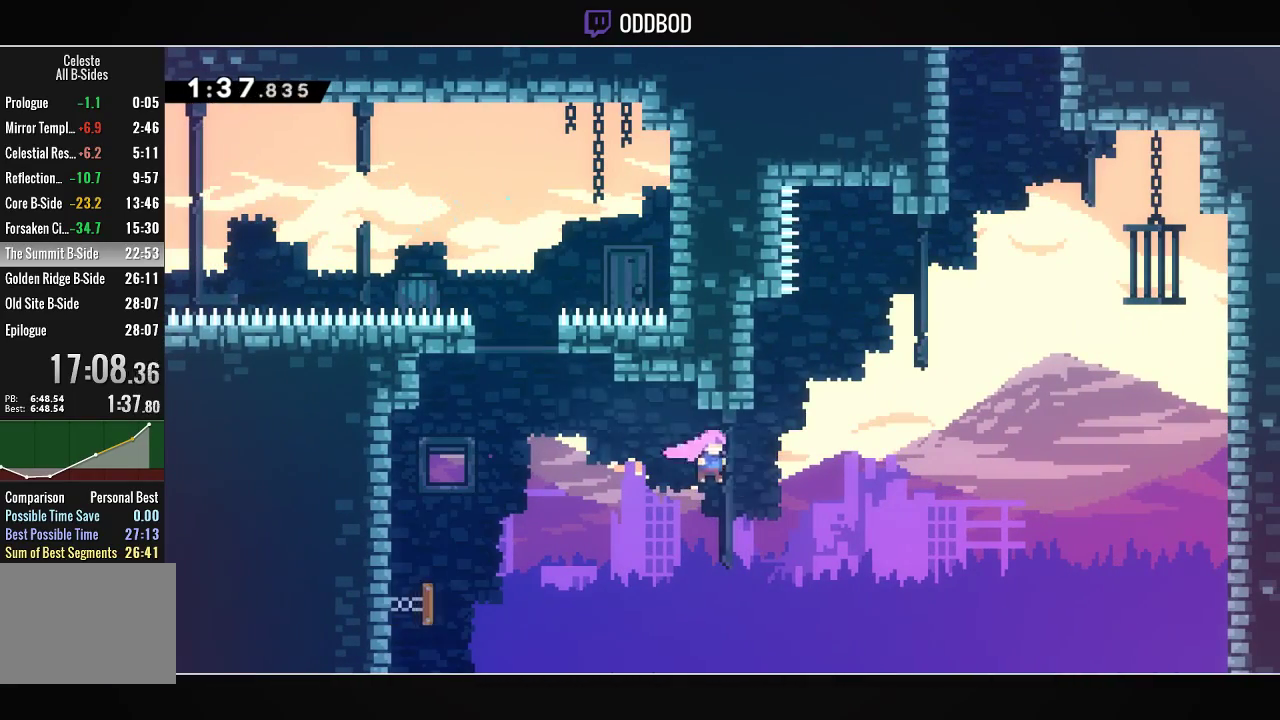
{"buttons": ["CROSS", "DPAD_RIGHT"], "left_stick": "center", "right_stick": "center", "events": [[200, "DPAD_RIGHT", "up"], [200, "DPAD_UP", "down"], [200, "R1", "down"], [333, "DPAD_RIGHT", "down"], [333, "DPAD_UP", "up"], [333, "R1", "up"], [367, "CROSS", "down"]]}
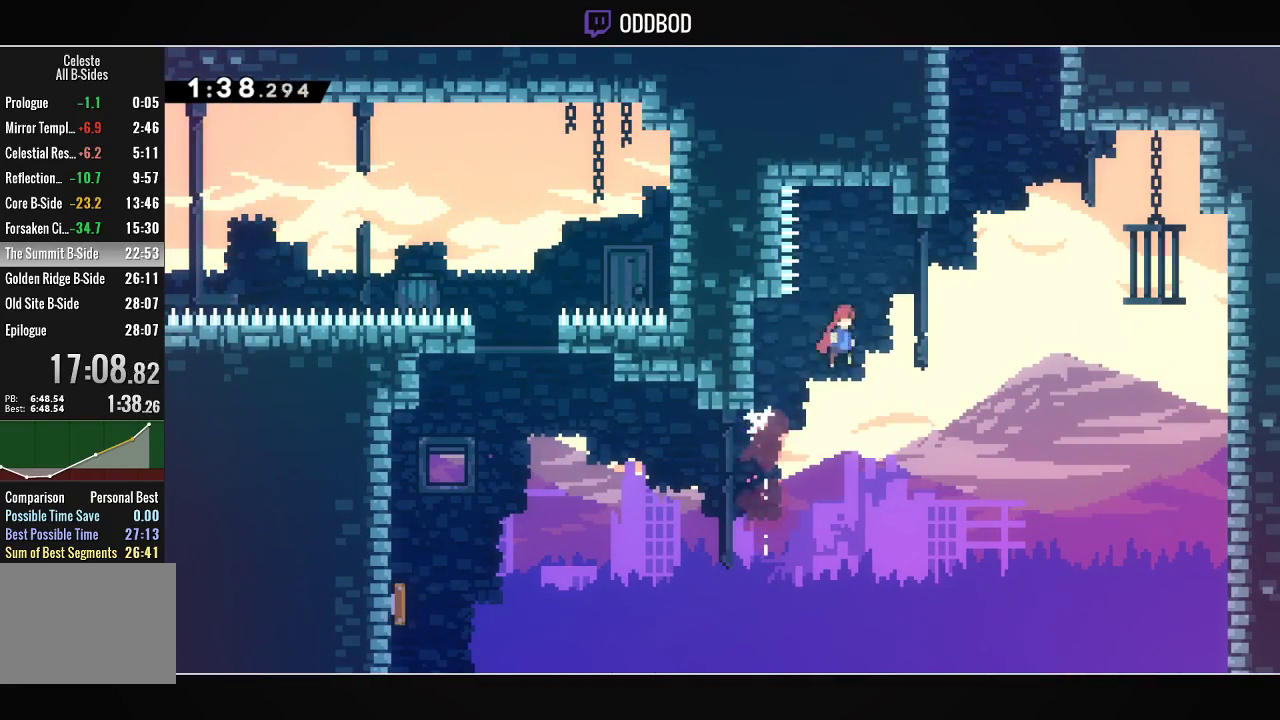
{"buttons": ["CROSS", "R1", "DPAD_UP"], "left_stick": "center", "right_stick": "center", "events": [[367, "DPAD_RIGHT", "up"], [367, "DPAD_UP", "down"], [367, "R1", "down"]]}
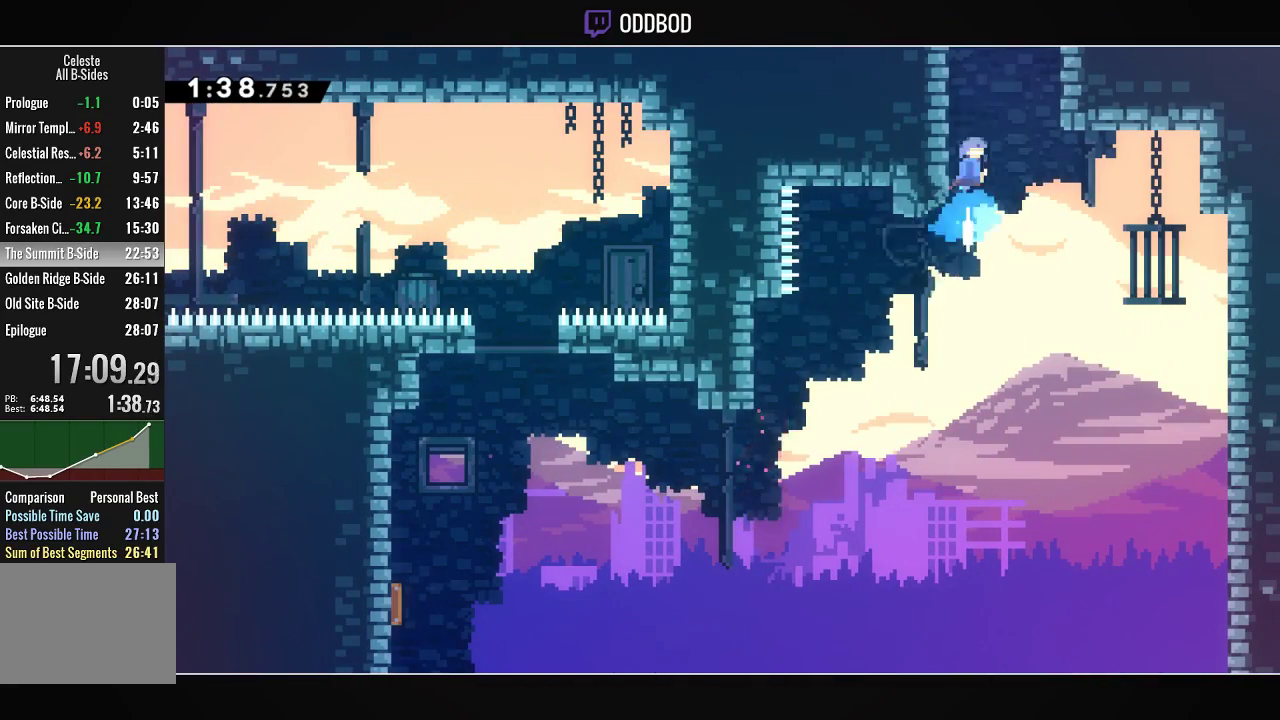
{"buttons": ["CROSS", "DPAD_RIGHT"], "left_stick": "center", "right_stick": "center", "events": [[33, "CROSS", "up"], [33, "DPAD_UP", "up"], [33, "R1", "up"], [100, "CROSS", "down"], [100, "DPAD_RIGHT", "down"], [333, "DPAD_RIGHT", "up"], [467, "DPAD_RIGHT", "down"]]}
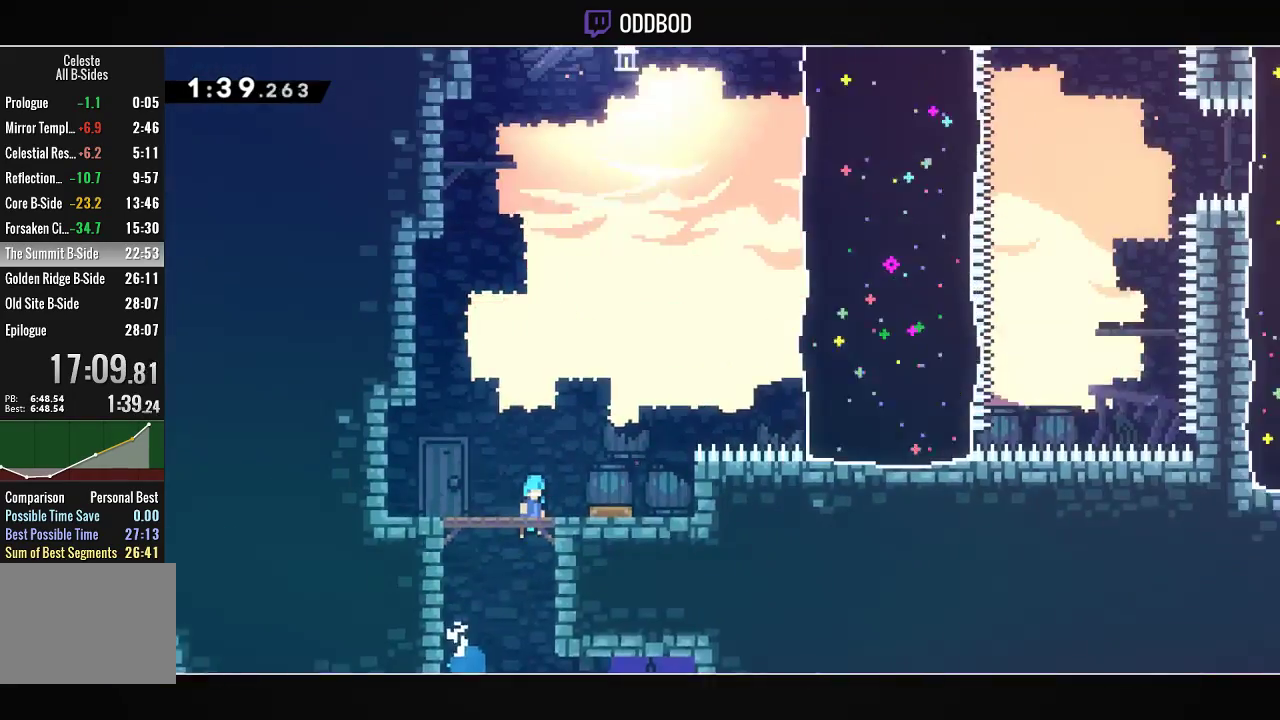
{"buttons": ["CROSS", "DPAD_RIGHT"], "left_stick": "center", "right_stick": "center", "events": []}
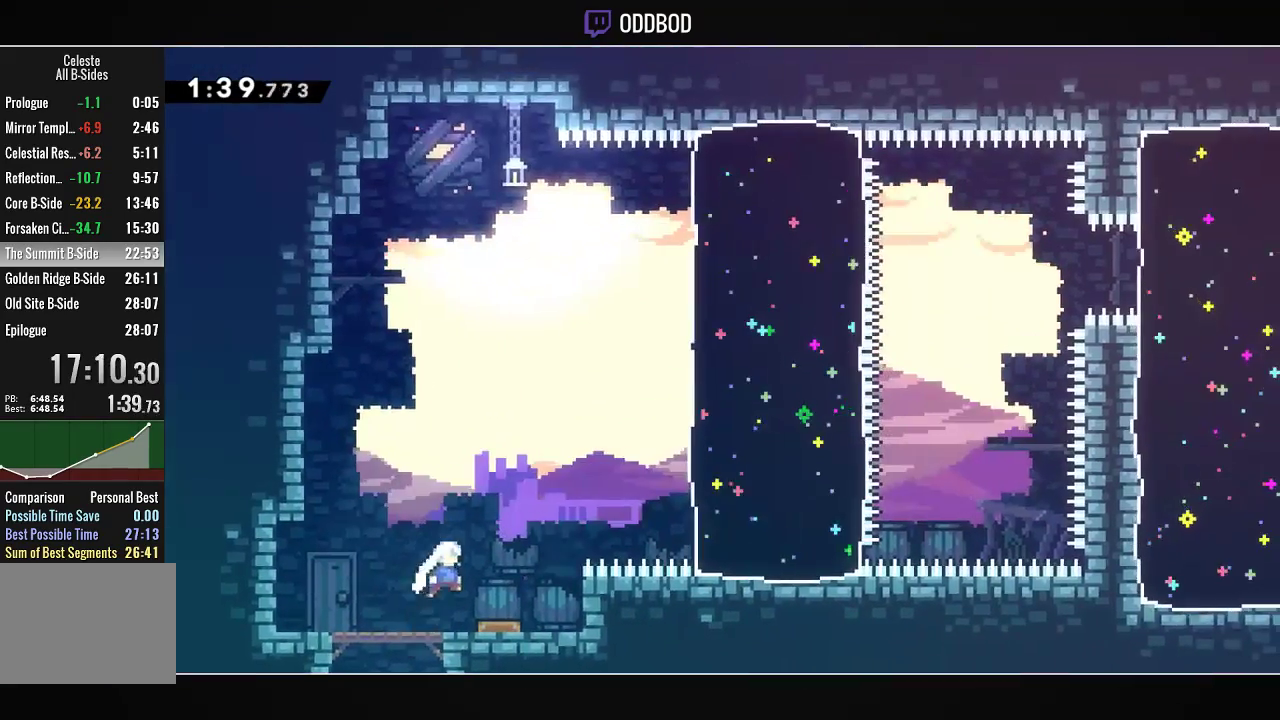
{"buttons": ["CROSS", "DPAD_RIGHT"], "left_stick": "center", "right_stick": "center", "events": [[33, "DPAD_DOWN", "down"], [67, "R1", "down"], [233, "R1", "up"], [267, "DPAD_DOWN", "up"]]}
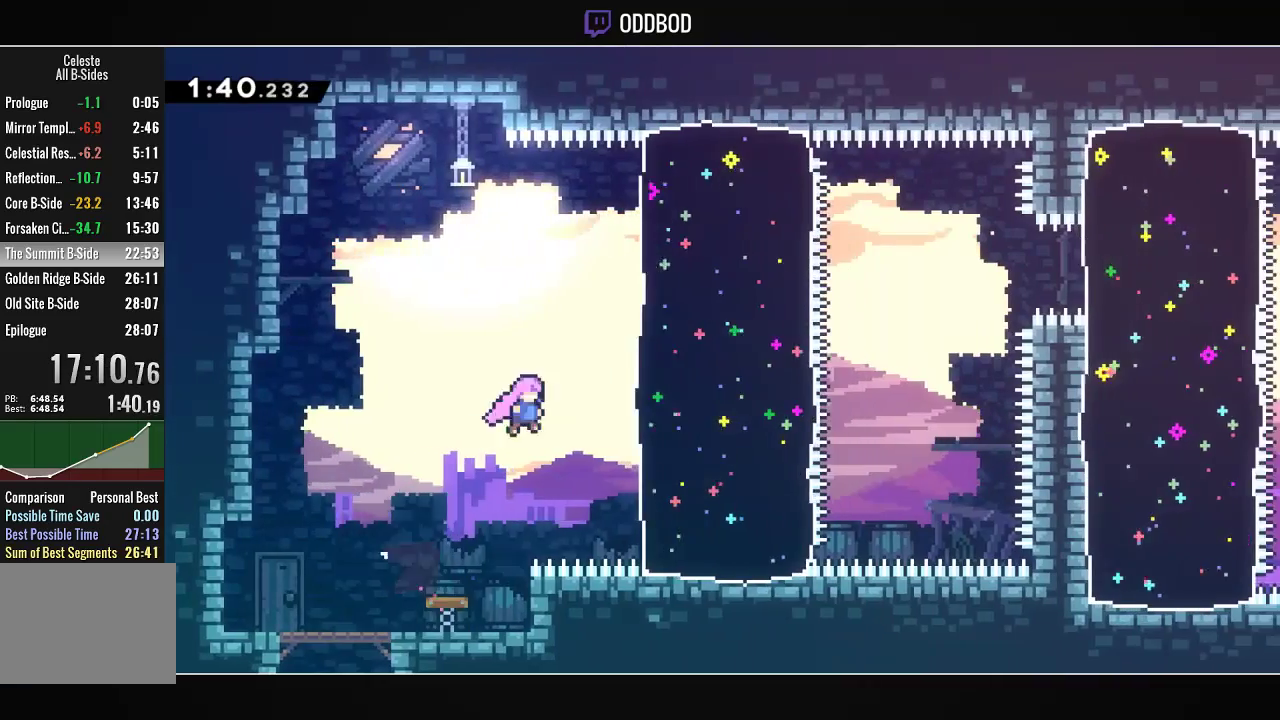
{"buttons": ["CROSS", "R1", "DPAD_RIGHT"], "left_stick": "center", "right_stick": "center", "events": [[67, "DPAD_RIGHT", "up"], [67, "DPAD_UP", "down"], [67, "R1", "down"], [233, "DPAD_UP", "up"], [233, "R1", "up"], [267, "DPAD_RIGHT", "down"], [367, "R1", "down"]]}
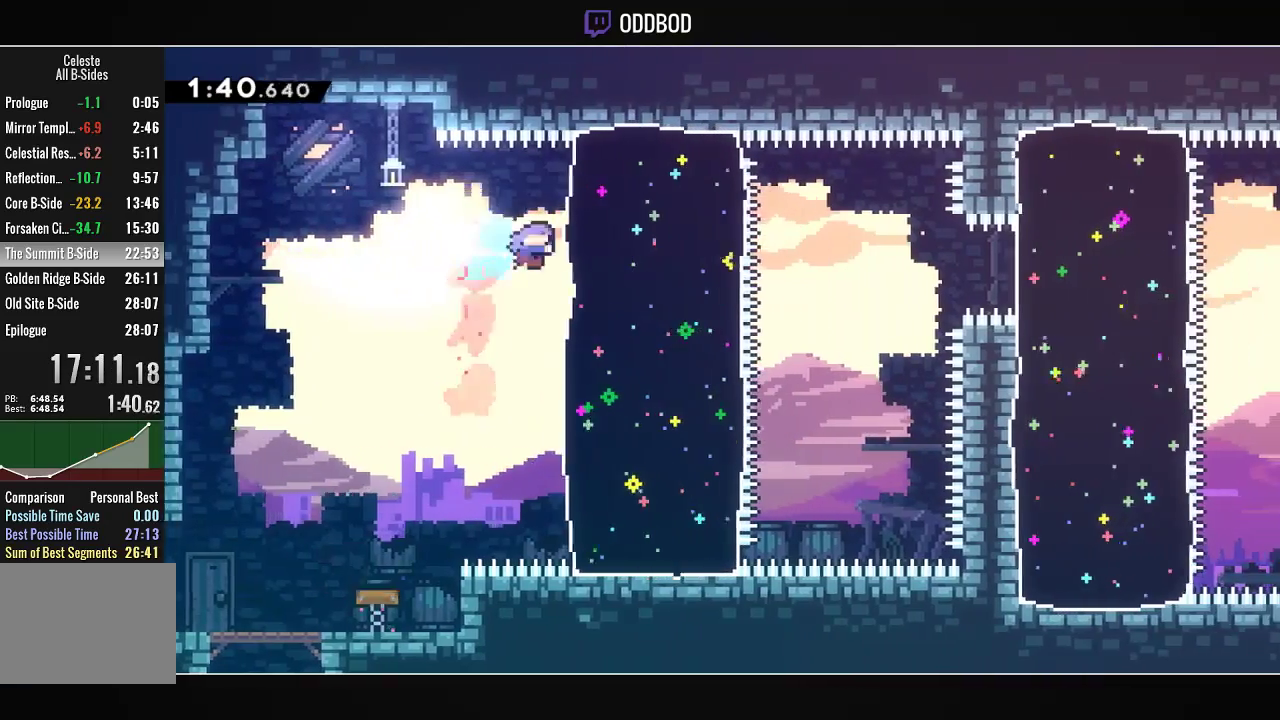
{"buttons": ["R1", "DPAD_RIGHT"], "left_stick": "center", "right_stick": "center", "events": [[67, "CROSS", "up"], [100, "DPAD_RIGHT", "up"], [100, "R1", "up"], [367, "R1", "down"], [467, "DPAD_RIGHT", "down"]]}
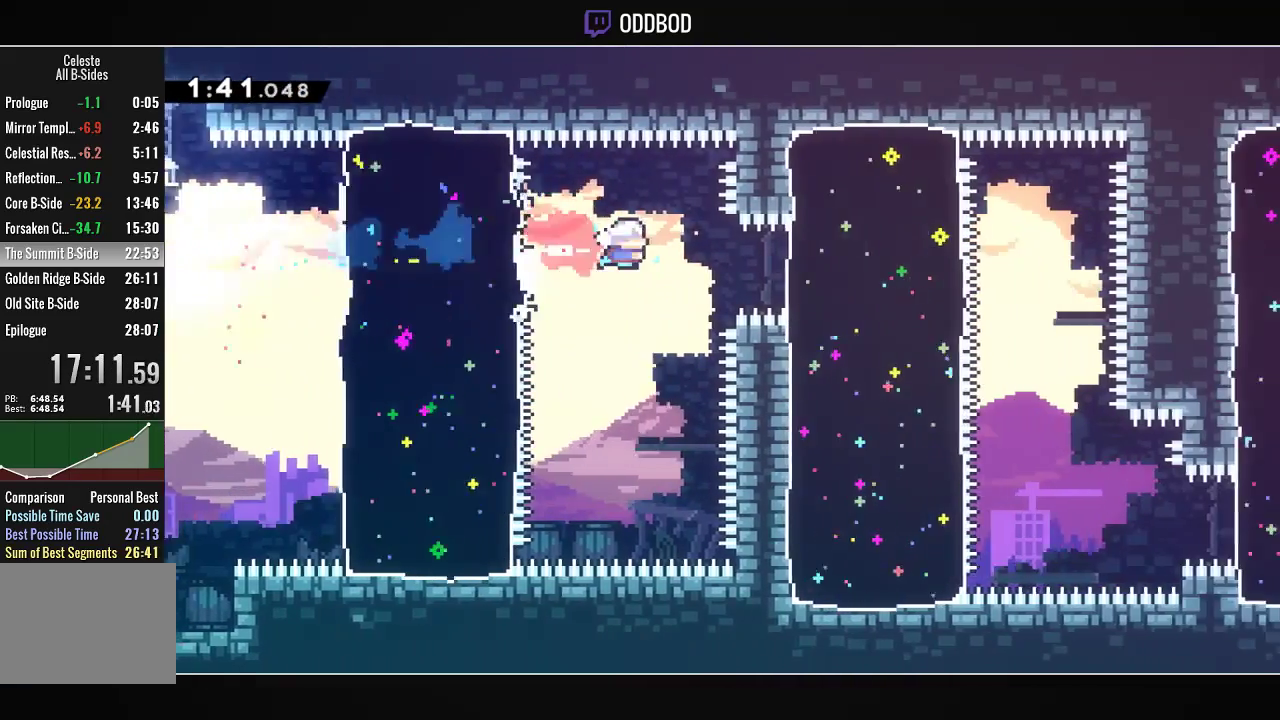
{"buttons": ["L1", "R1", "DPAD_DOWN", "DPAD_RIGHT"], "left_stick": "center", "right_stick": "center", "events": [[33, "R1", "up"], [100, "L1", "down"], [267, "DPAD_RIGHT", "up"], [367, "DPAD_DOWN", "down"], [367, "DPAD_RIGHT", "down"], [367, "R1", "down"]]}
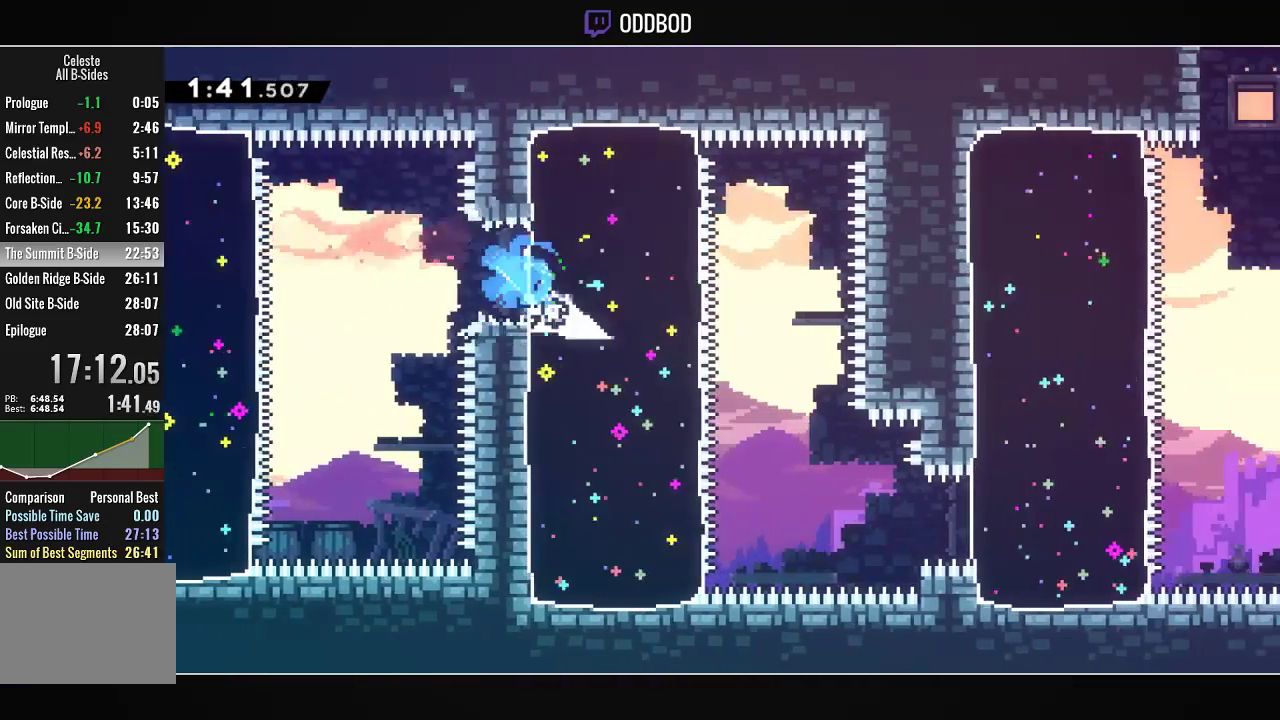
{"buttons": ["R1", "DPAD_RIGHT"], "left_stick": "center", "right_stick": "center", "events": [[33, "DPAD_DOWN", "up"], [33, "L1", "up"], [33, "R1", "up"], [167, "DPAD_RIGHT", "up"], [367, "DPAD_RIGHT", "down"], [400, "R1", "down"]]}
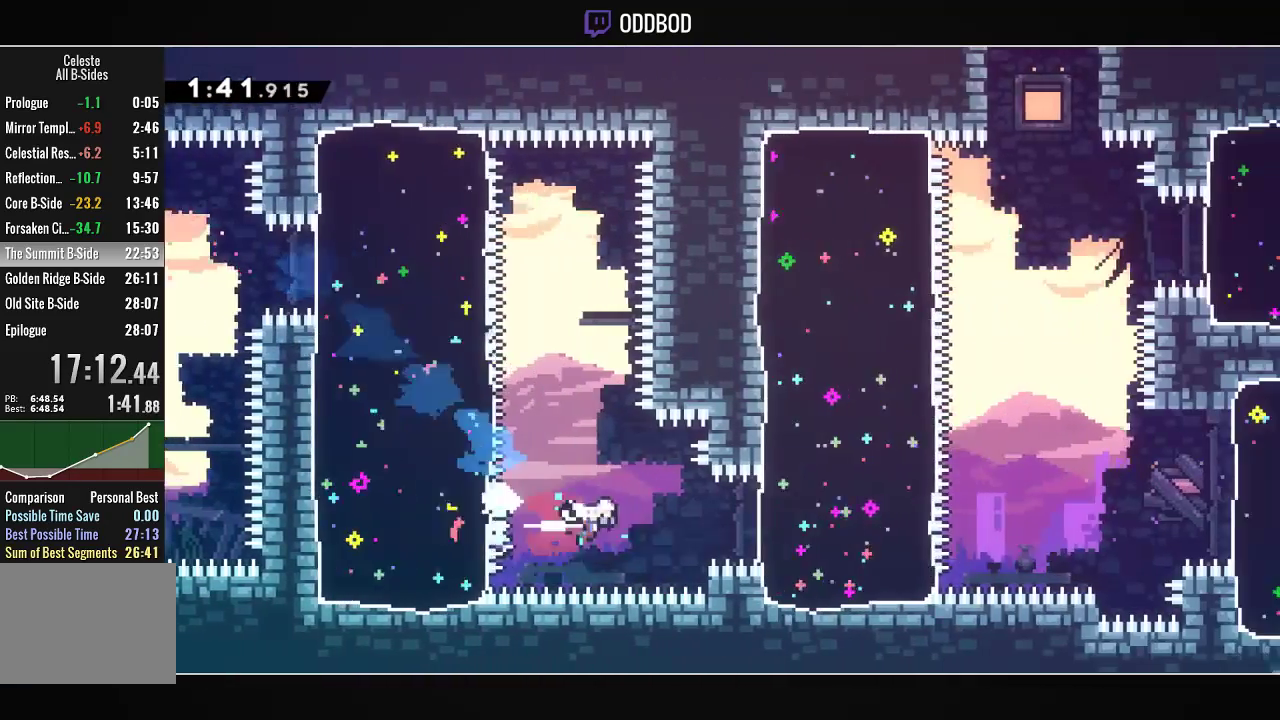
{"buttons": ["L1", "DPAD_UP", "DPAD_RIGHT"], "left_stick": "center", "right_stick": "center", "events": [[33, "R1", "up"], [133, "L1", "down"], [267, "DPAD_UP", "down"], [267, "R1", "down"], [433, "R1", "up"]]}
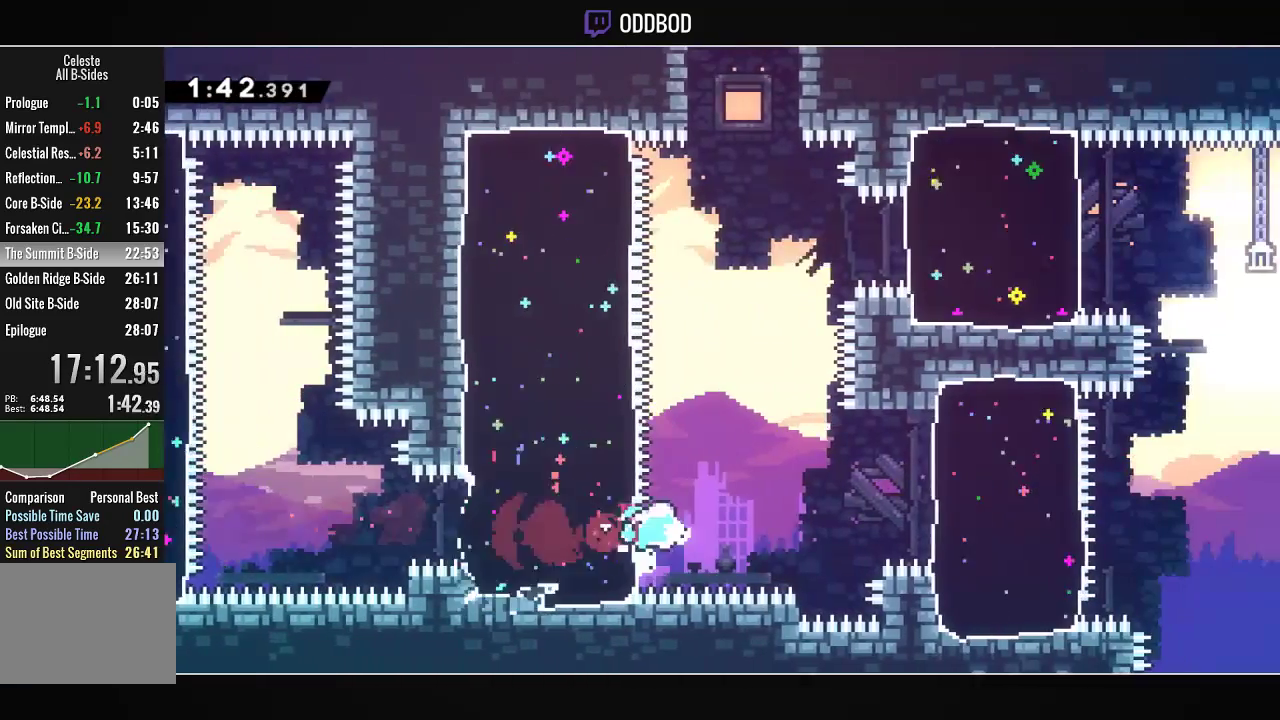
{"buttons": [], "left_stick": "center", "right_stick": "center", "events": [[33, "L1", "up"], [100, "DPAD_RIGHT", "up"], [200, "R1", "down"], [333, "R1", "up"], [433, "DPAD_LEFT", "down"], [500, "DPAD_LEFT", "up"], [500, "DPAD_UP", "up"]]}
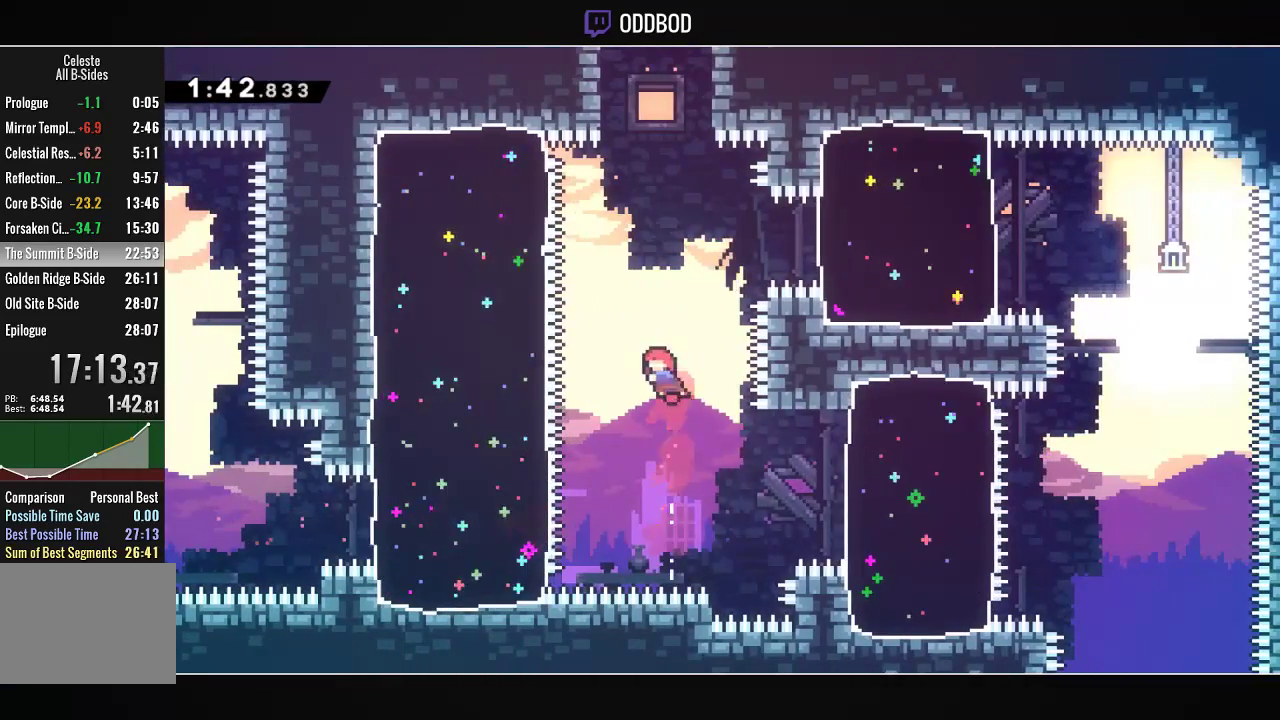
{"buttons": ["R1", "DPAD_RIGHT"], "left_stick": "center", "right_stick": "center", "events": [[67, "DPAD_RIGHT", "down"], [400, "R1", "down"]]}
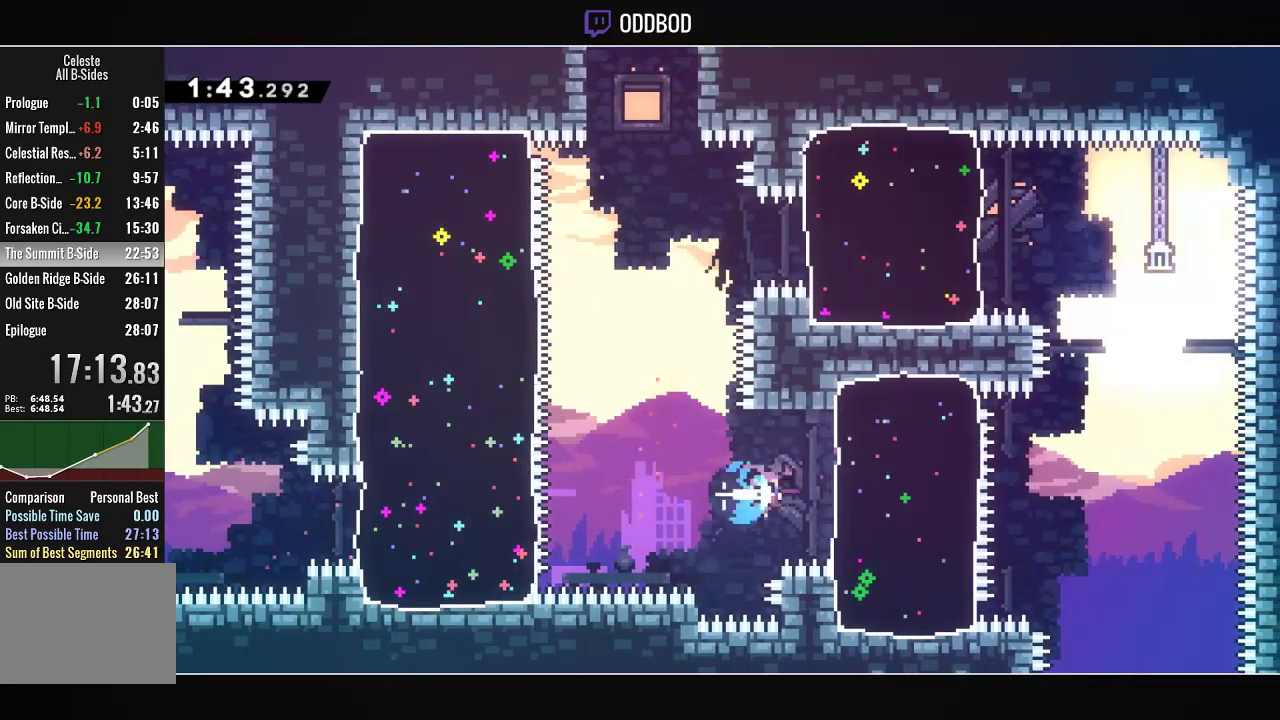
{"buttons": ["CROSS", "R1", "DPAD_UP"], "left_stick": "center", "right_stick": "center", "events": [[133, "R1", "up"], [333, "CROSS", "down"], [433, "DPAD_RIGHT", "up"], [433, "DPAD_UP", "down"], [500, "R1", "down"]]}
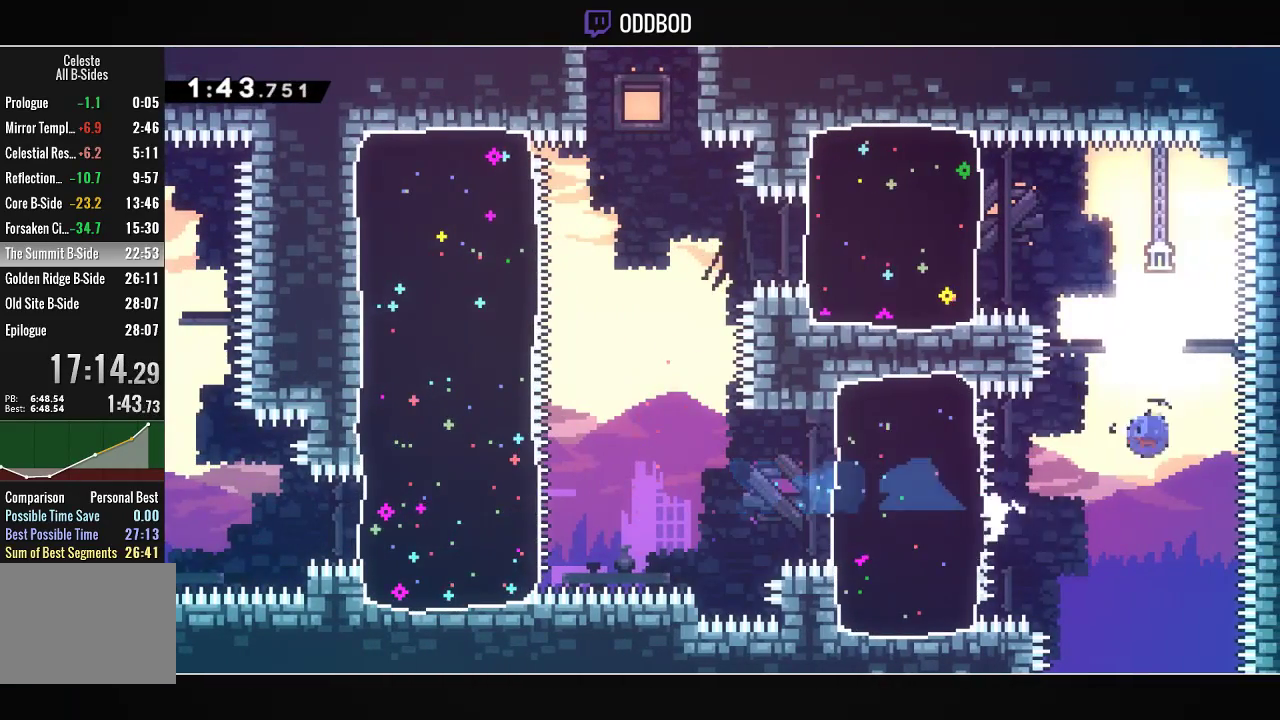
{"buttons": ["CROSS", "R1", "DPAD_LEFT"], "left_stick": "center", "right_stick": "center", "events": [[167, "DPAD_UP", "up"], [167, "R1", "up"], [267, "DPAD_LEFT", "down"], [467, "R1", "down"]]}
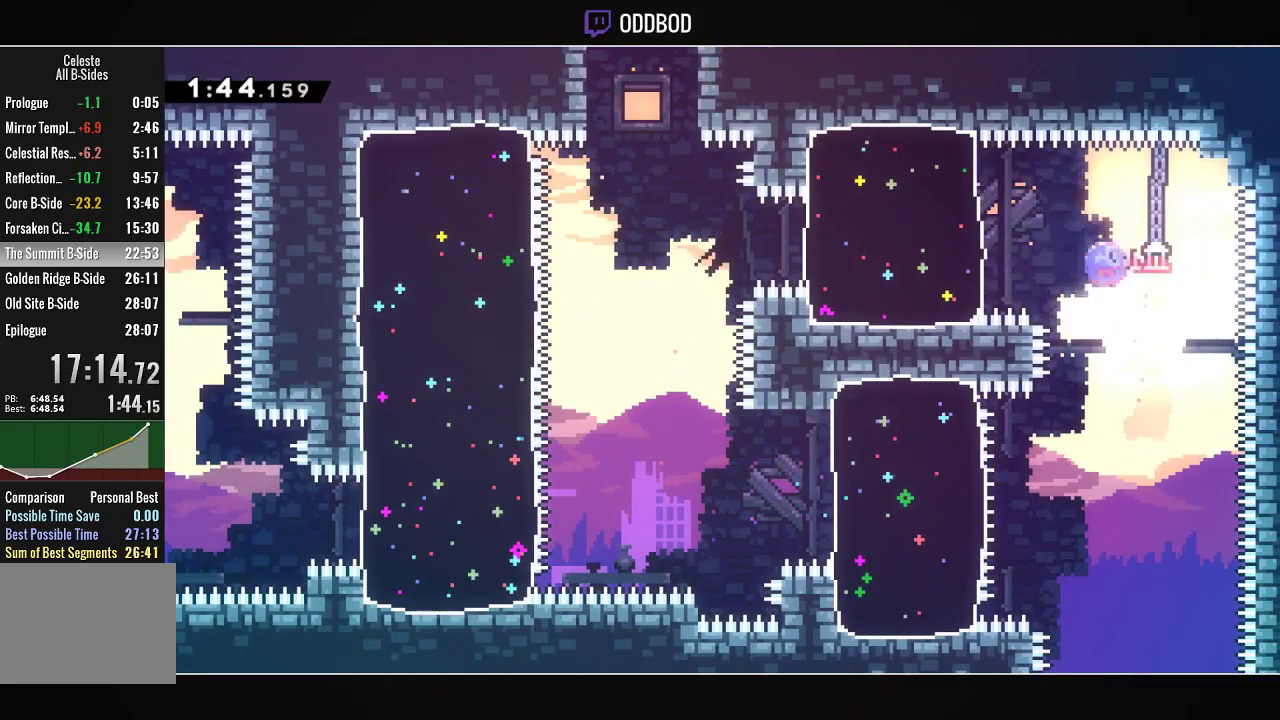
{"buttons": ["CROSS", "DPAD_LEFT"], "left_stick": "center", "right_stick": "center", "events": [[167, "CROSS", "up"], [167, "R1", "up"], [500, "CROSS", "down"]]}
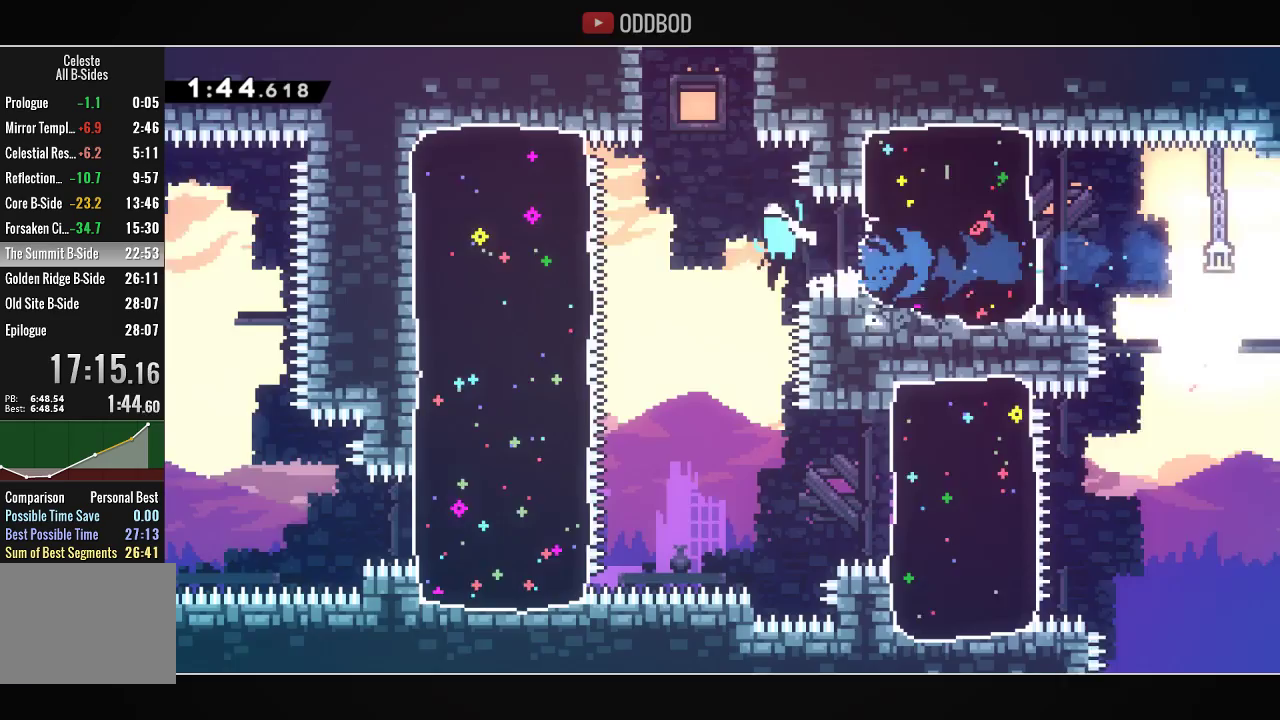
{"buttons": ["CROSS", "R1", "DPAD_UP"], "left_stick": "center", "right_stick": "center", "events": [[33, "DPAD_LEFT", "up"], [33, "DPAD_UP", "down"], [100, "R1", "down"], [200, "R1", "up"], [333, "R1", "down"]]}
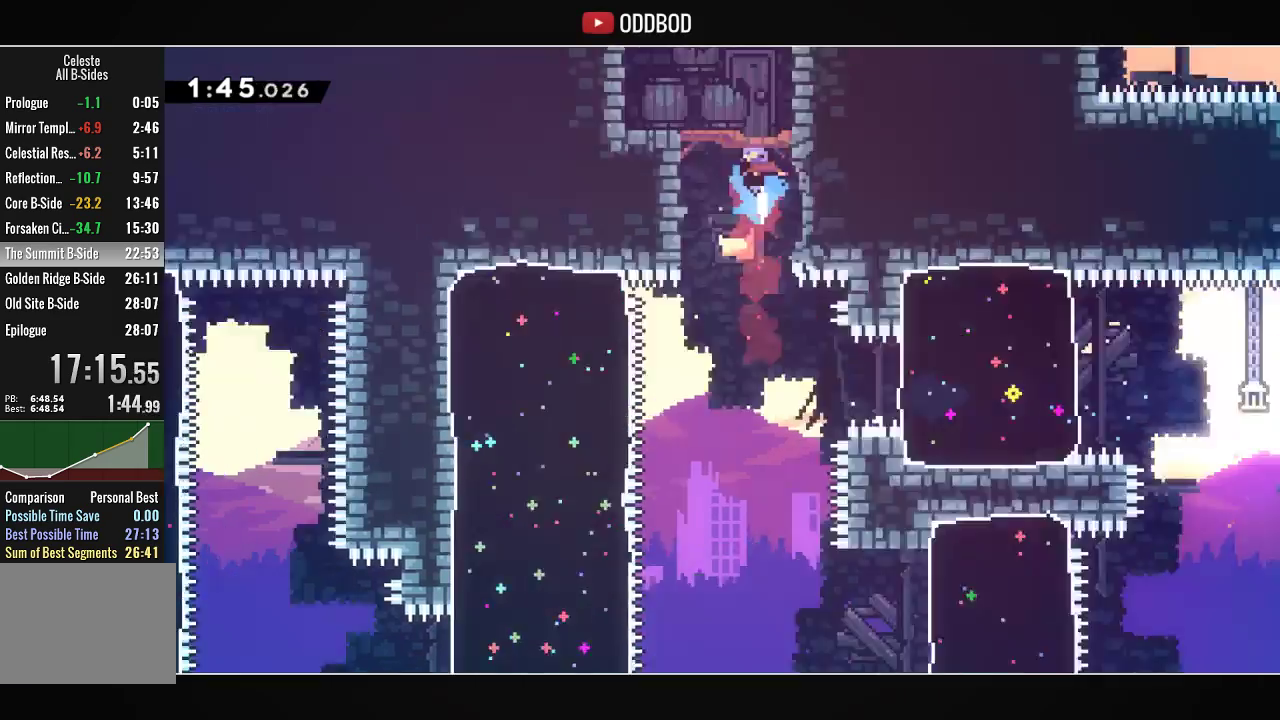
{"buttons": ["CROSS", "DPAD_RIGHT"], "left_stick": "center", "right_stick": "center", "events": [[33, "R1", "up"], [133, "DPAD_UP", "up"], [300, "DPAD_RIGHT", "down"]]}
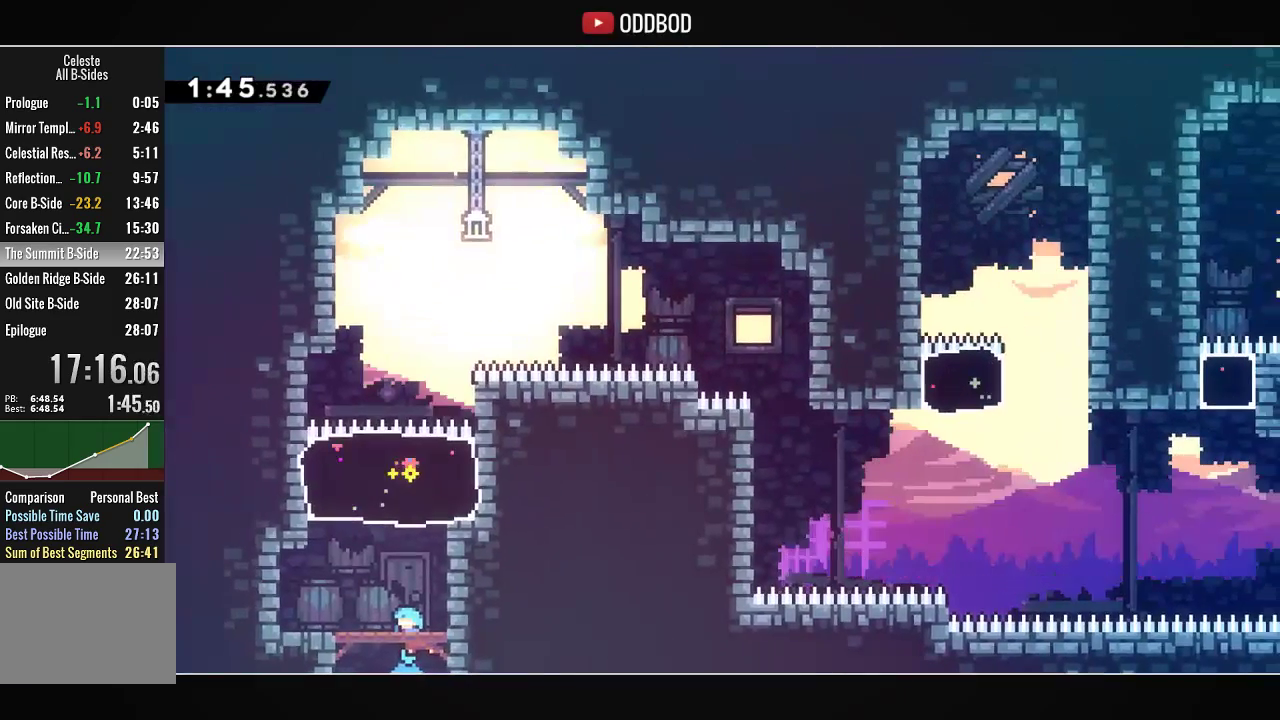
{"buttons": ["DPAD_RIGHT"], "left_stick": "center", "right_stick": "center", "events": [[300, "DPAD_RIGHT", "up"], [300, "DPAD_UP", "down"], [300, "R1", "down"], [500, "CROSS", "up"], [500, "DPAD_RIGHT", "down"], [500, "DPAD_UP", "up"], [500, "R1", "up"]]}
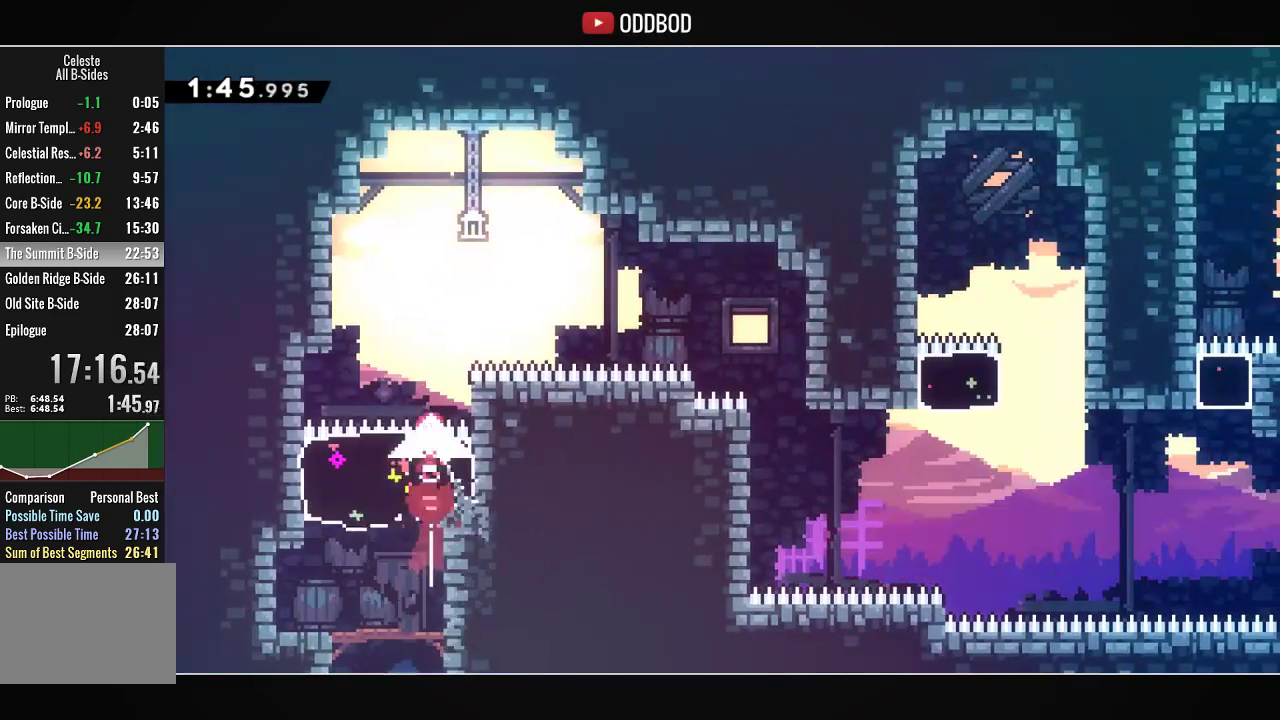
{"buttons": ["DPAD_RIGHT"], "left_stick": "center", "right_stick": "center", "events": []}